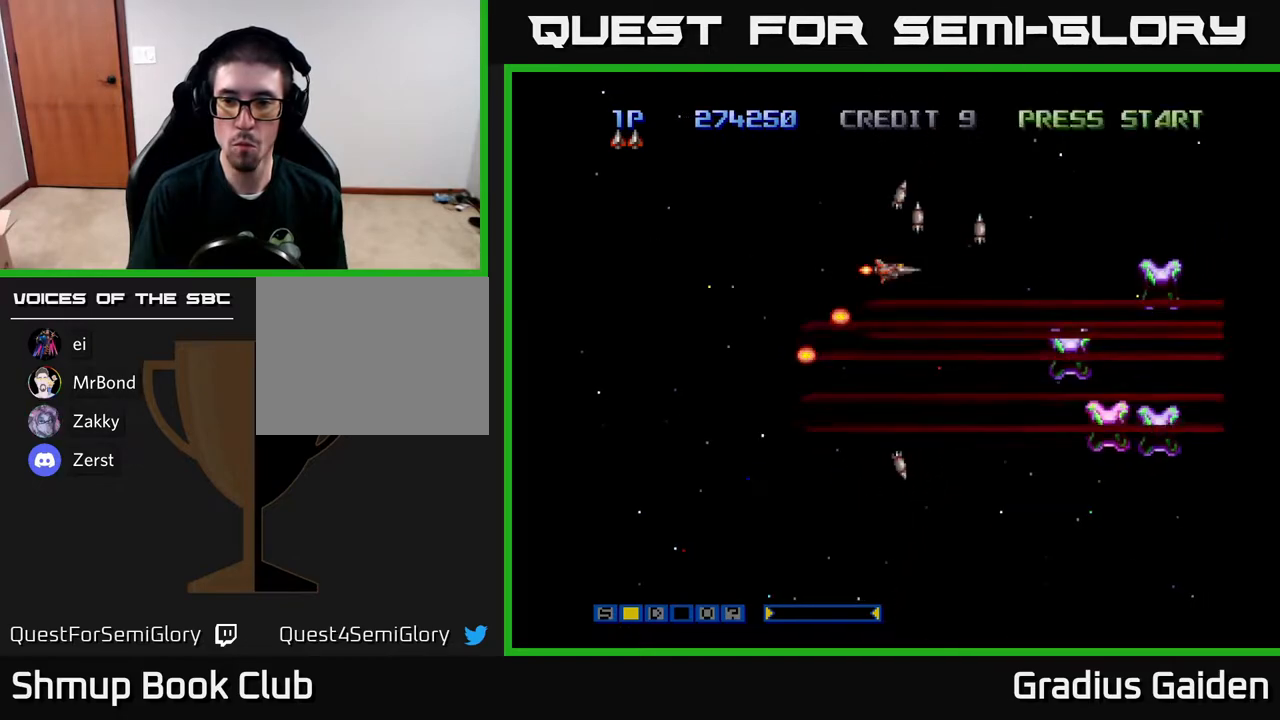
Gameplay with a controller (Xbox layout); each line is a JSON object with the inputs held at the frame after it. "events" lists button and stick changes between this image and that frame as [ms after this image, input, new state], when the widget could be followed in between. Not read: left_stick right_stick.
{"buttons": ["R2"], "events": []}
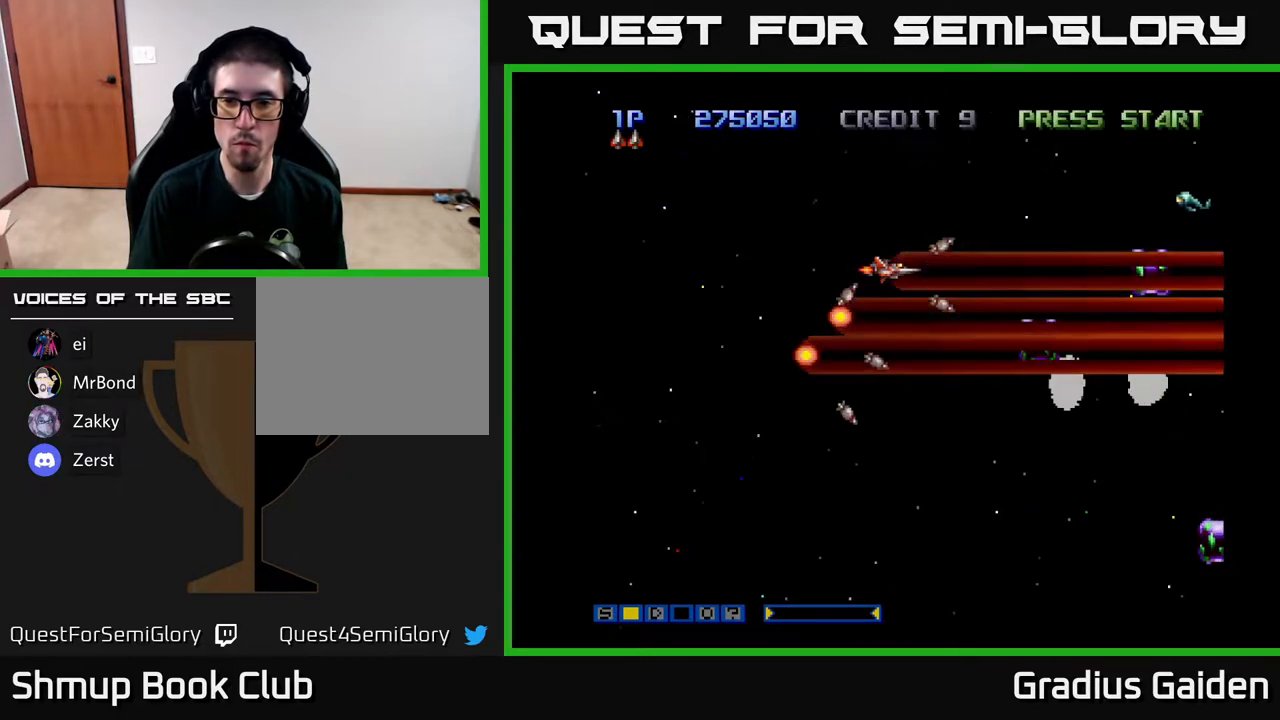
{"buttons": ["R2", "DPAD_UP"], "events": [[350, "DPAD_UP", "down"]]}
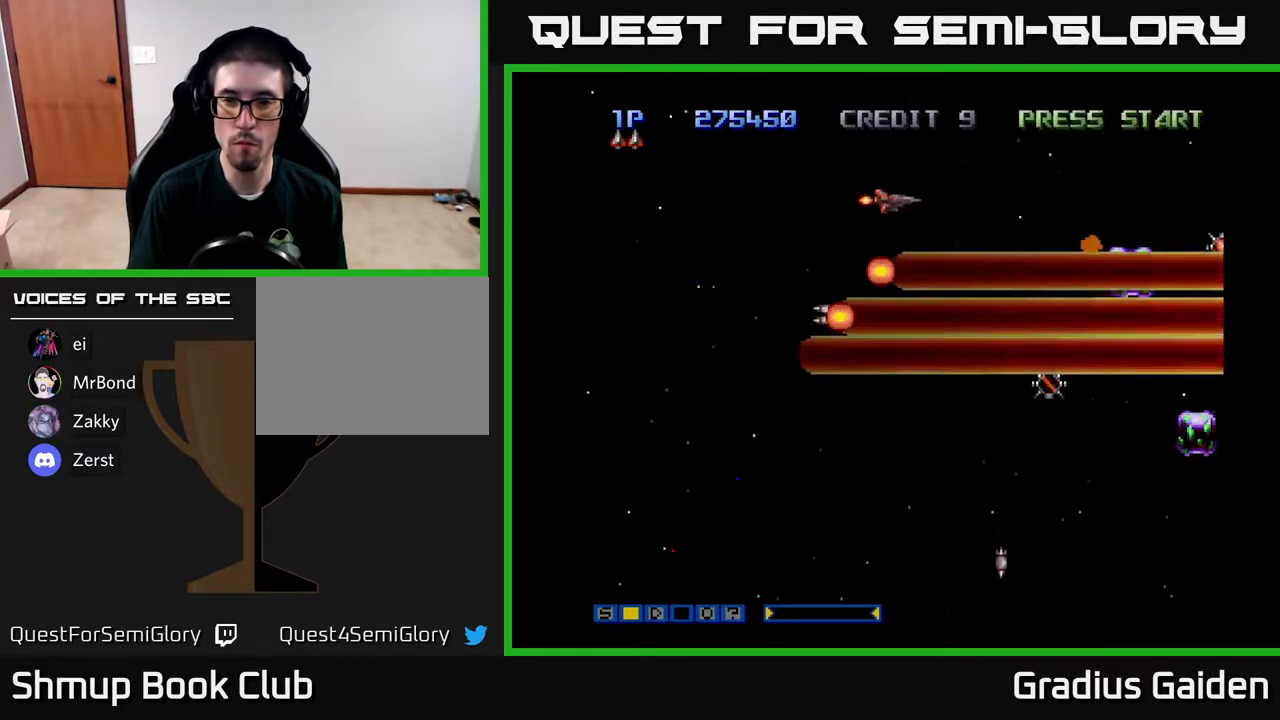
{"buttons": ["R2", "DPAD_DOWN", "DPAD_RIGHT"], "events": [[17, "DPAD_UP", "up"], [133, "DPAD_LEFT", "down"], [283, "DPAD_LEFT", "up"], [300, "DPAD_DOWN", "down"], [367, "DPAD_RIGHT", "down"]]}
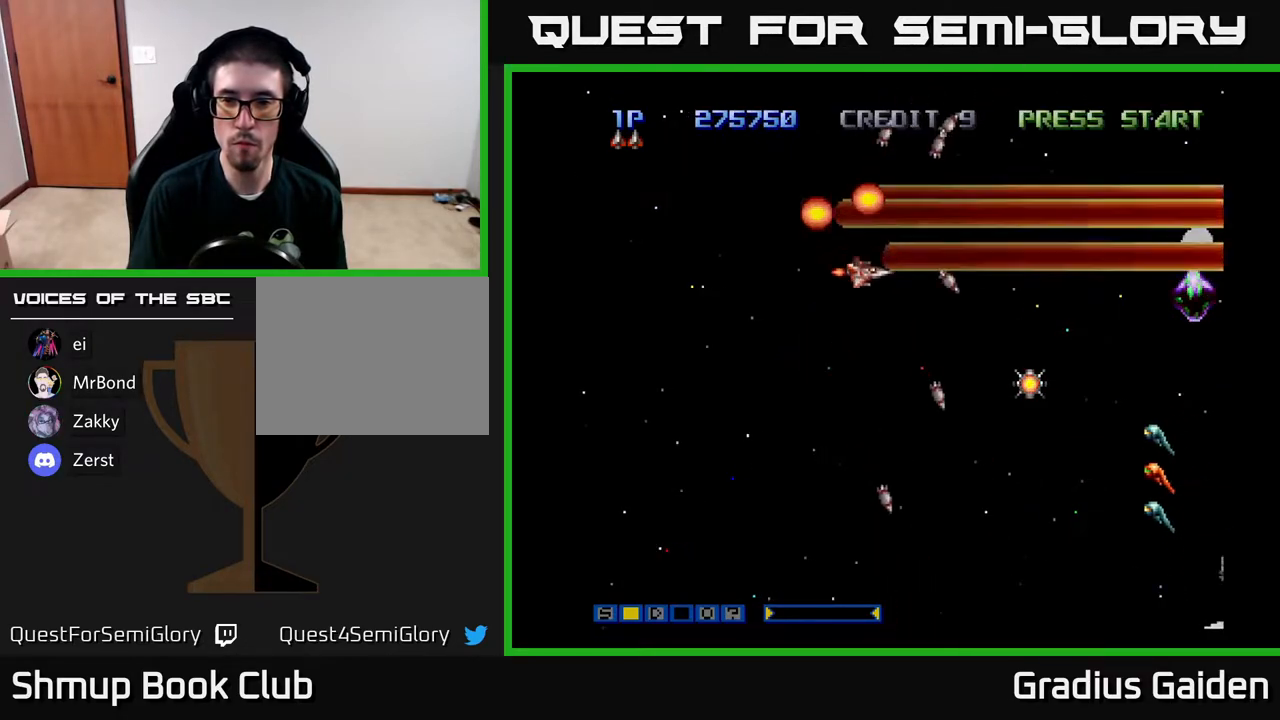
{"buttons": ["R2", "DPAD_DOWN", "DPAD_LEFT"], "events": [[267, "DPAD_RIGHT", "up"], [317, "DPAD_LEFT", "down"]]}
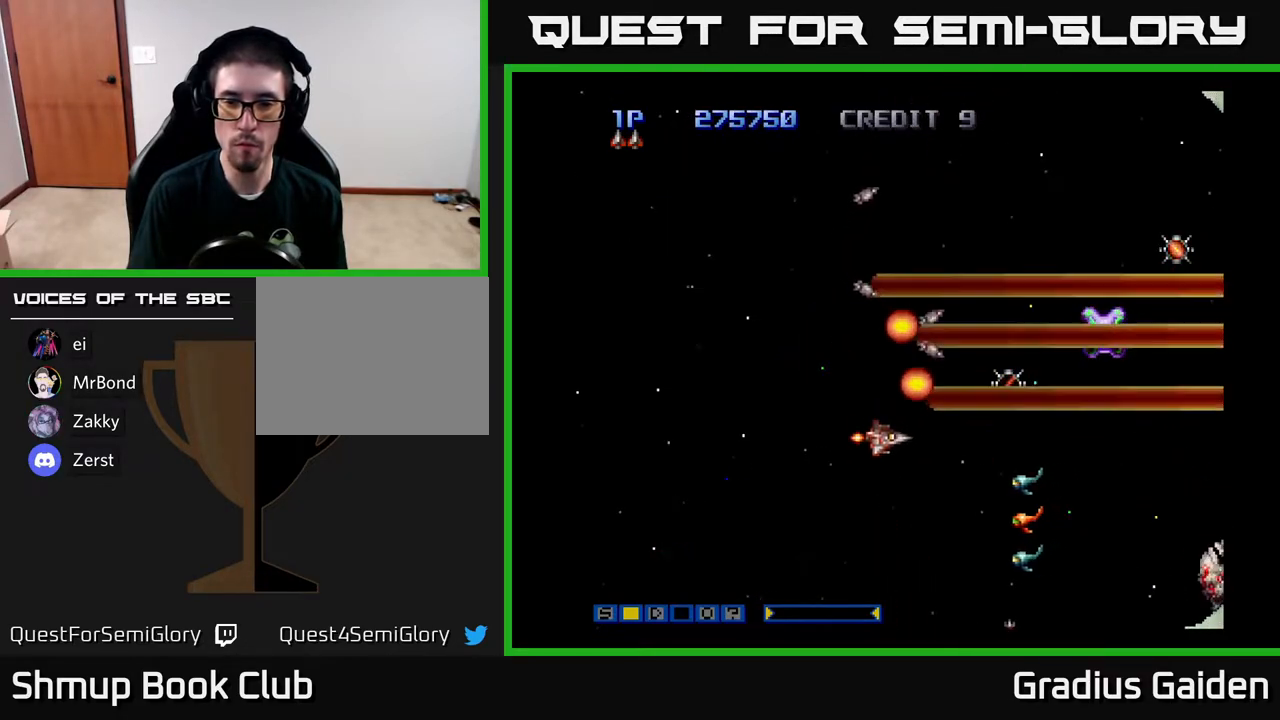
{"buttons": ["R2", "DPAD_UP", "DPAD_LEFT"], "events": [[350, "DPAD_DOWN", "up"], [450, "DPAD_UP", "down"]]}
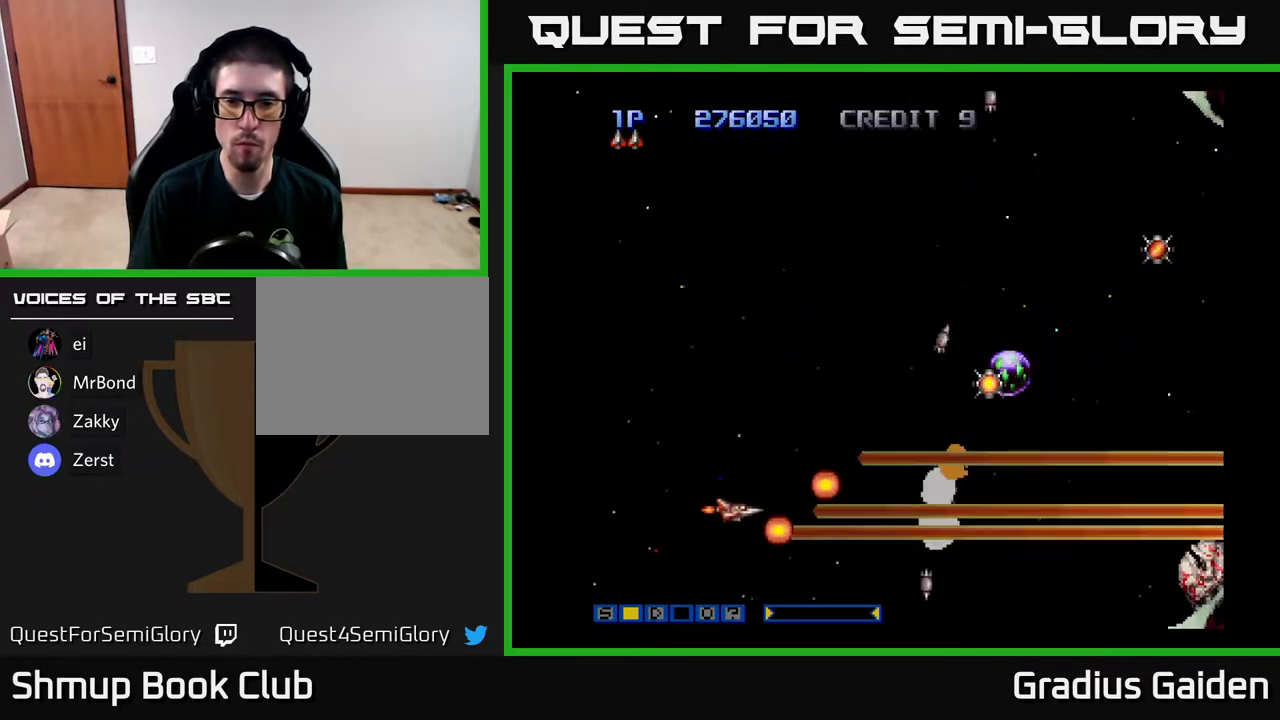
{"buttons": ["R2"], "events": [[117, "DPAD_LEFT", "up"], [417, "DPAD_UP", "up"]]}
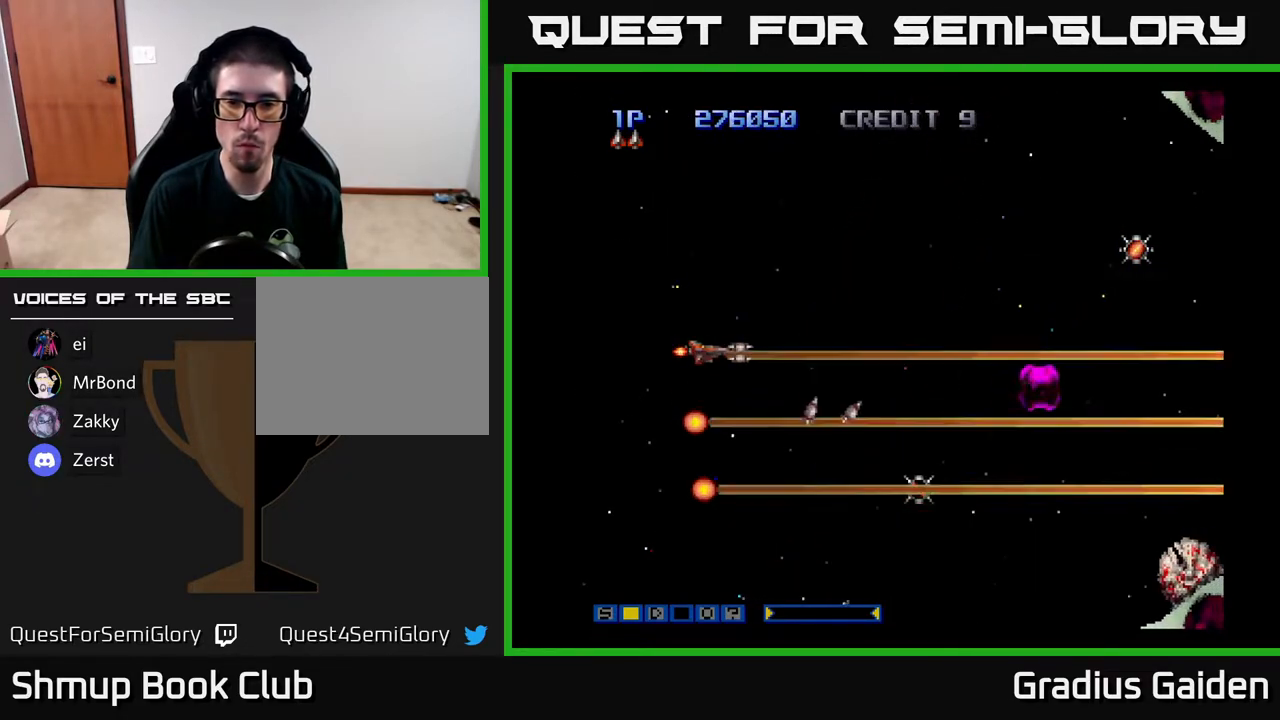
{"buttons": ["R2", "DPAD_RIGHT"], "events": [[50, "DPAD_LEFT", "down"], [183, "DPAD_LEFT", "up"], [200, "DPAD_DOWN", "down"], [233, "DPAD_RIGHT", "down"], [450, "DPAD_DOWN", "up"]]}
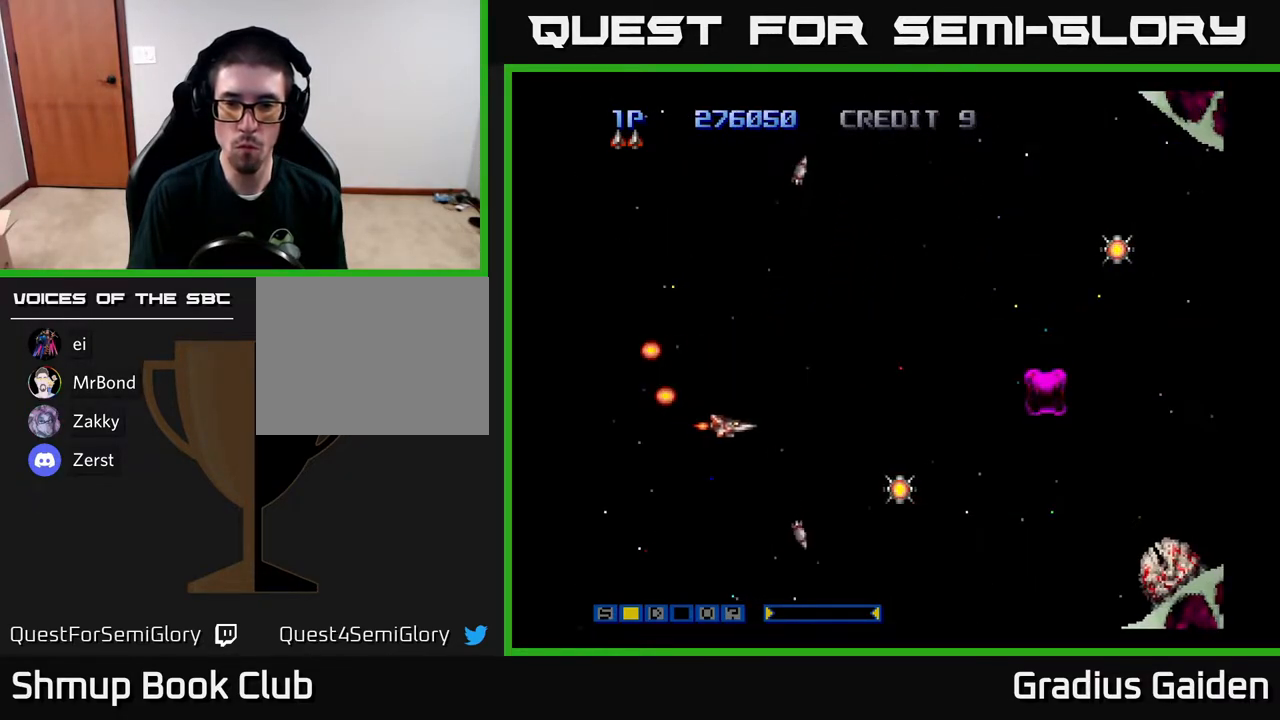
{"buttons": ["R2", "DPAD_DOWN", "DPAD_RIGHT"], "events": [[383, "DPAD_DOWN", "down"]]}
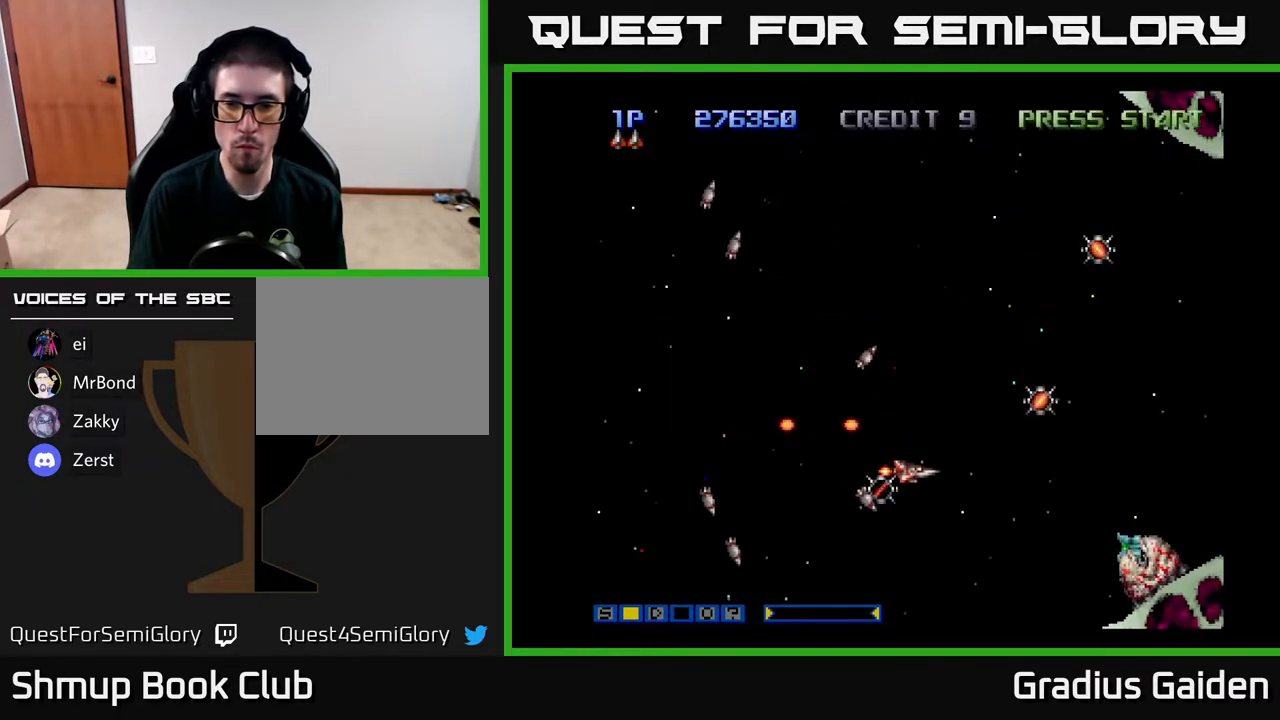
{"buttons": ["R2", "DPAD_UP", "DPAD_LEFT"], "events": [[33, "DPAD_RIGHT", "up"], [300, "DPAD_DOWN", "up"], [333, "DPAD_LEFT", "down"], [383, "DPAD_UP", "down"]]}
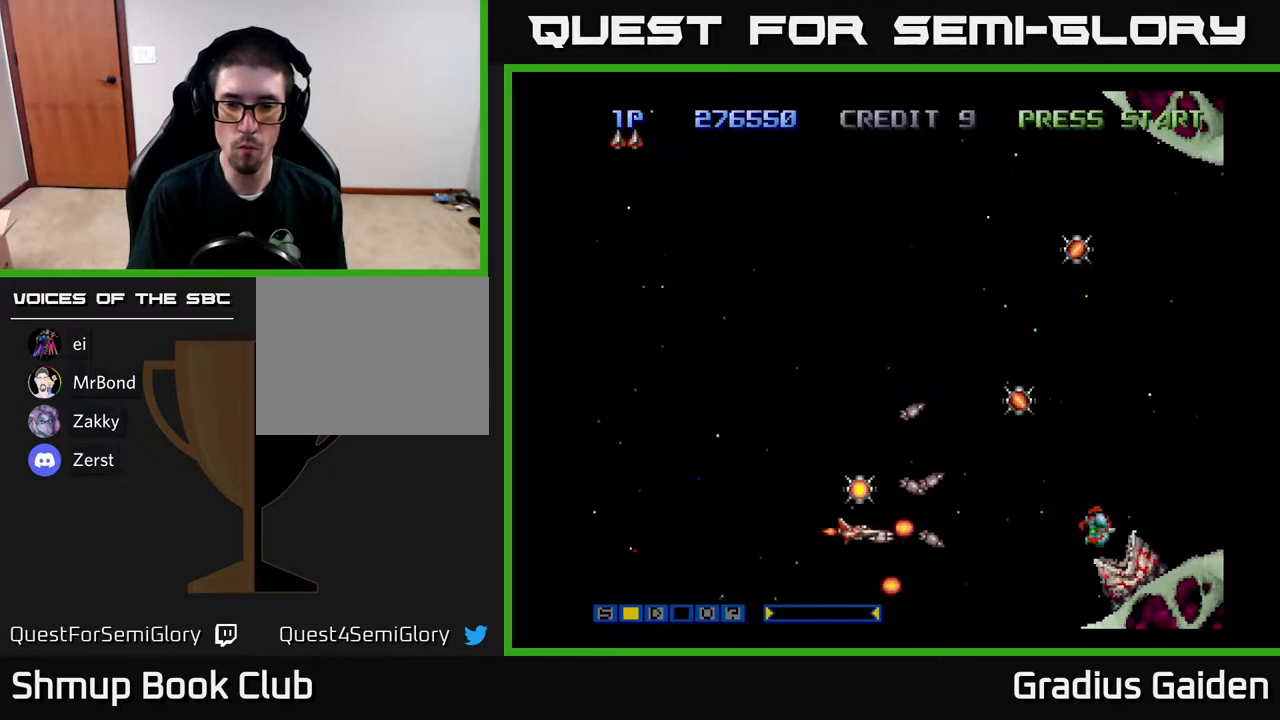
{"buttons": ["R2"], "events": [[50, "DPAD_UP", "up"], [100, "DPAD_DOWN", "down"], [100, "DPAD_LEFT", "up"], [283, "DPAD_DOWN", "up"], [317, "DPAD_UP", "down"], [350, "DPAD_LEFT", "down"], [483, "DPAD_LEFT", "up"], [500, "DPAD_UP", "up"]]}
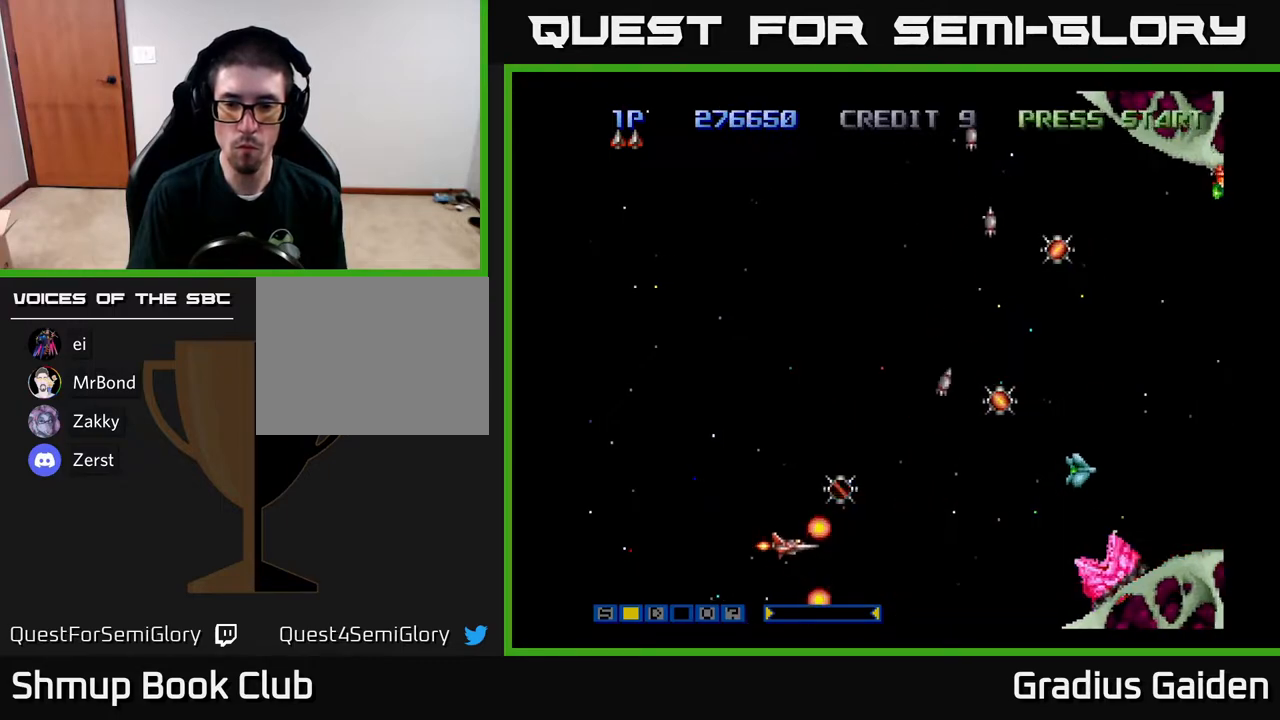
{"buttons": ["R2", "DPAD_UP"], "events": [[67, "DPAD_RIGHT", "down"], [183, "DPAD_RIGHT", "up"], [217, "DPAD_UP", "down"]]}
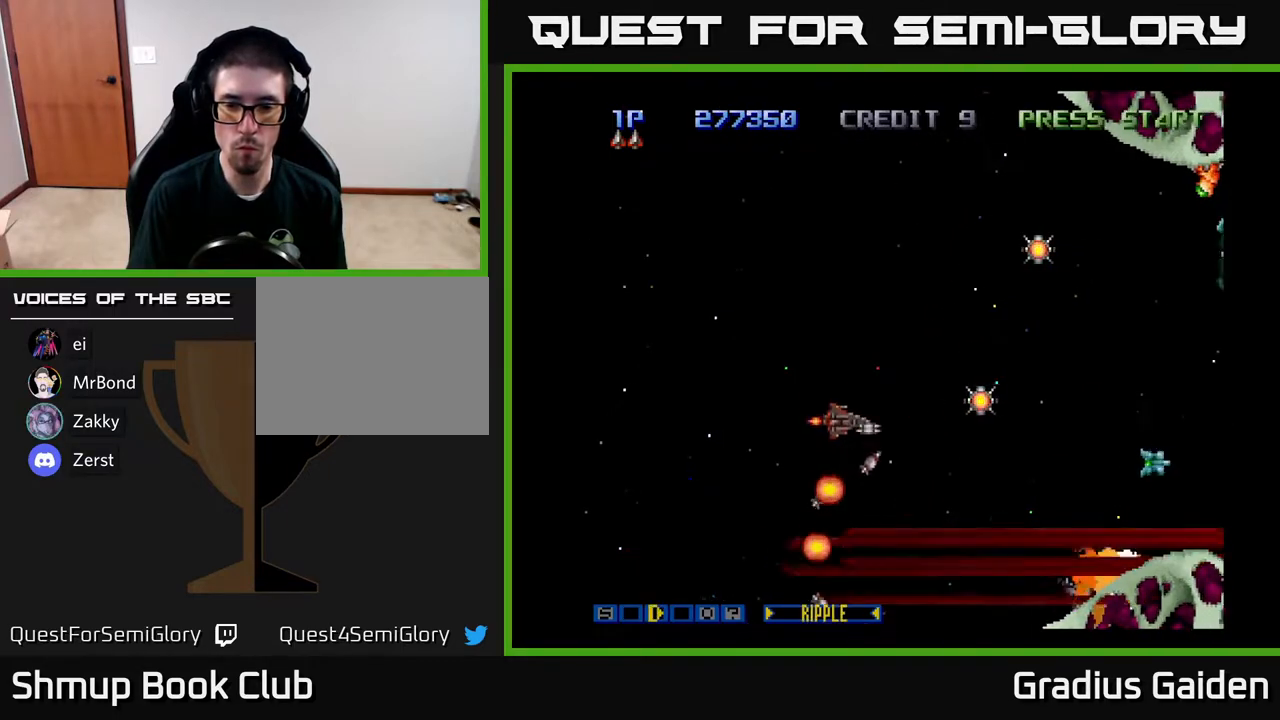
{"buttons": ["R2", "DPAD_UP", "DPAD_RIGHT"], "events": [[83, "DPAD_UP", "up"], [100, "DPAD_DOWN", "down"], [100, "DPAD_LEFT", "down"], [167, "DPAD_LEFT", "up"], [217, "DPAD_RIGHT", "down"], [233, "DPAD_DOWN", "up"], [383, "DPAD_UP", "down"]]}
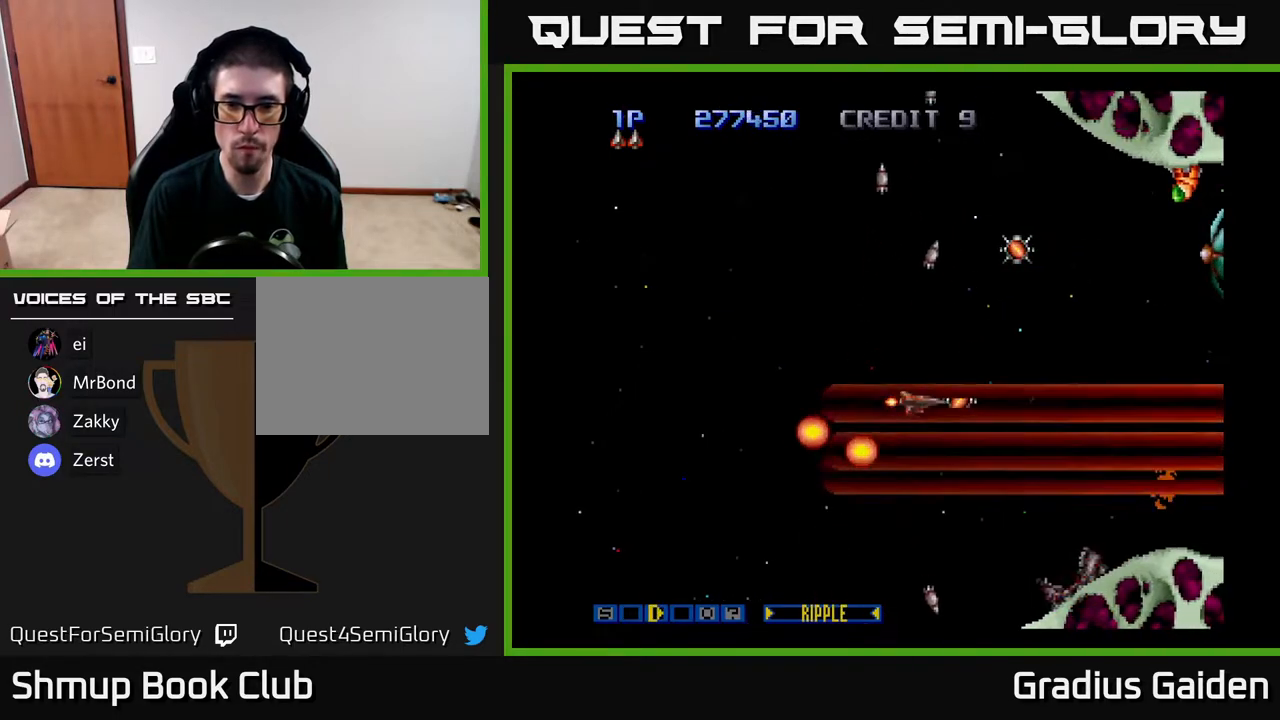
{"buttons": ["R2", "DPAD_UP"], "events": [[117, "DPAD_RIGHT", "up"], [133, "DPAD_UP", "up"], [183, "DPAD_DOWN", "down"], [350, "DPAD_DOWN", "up"], [367, "DPAD_LEFT", "down"], [383, "DPAD_UP", "down"], [433, "DPAD_LEFT", "up"]]}
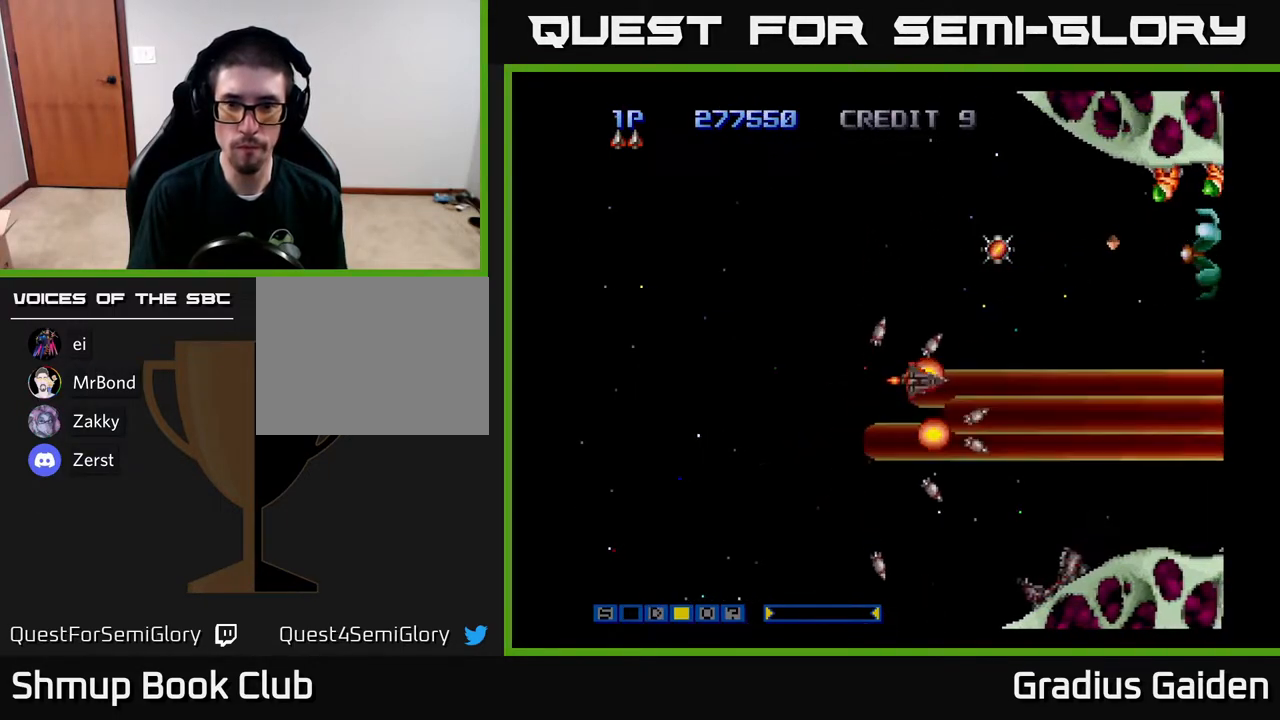
{"buttons": ["R2", "DPAD_UP", "DPAD_LEFT"], "events": [[83, "DPAD_RIGHT", "down"], [250, "DPAD_RIGHT", "up"], [450, "DPAD_LEFT", "down"]]}
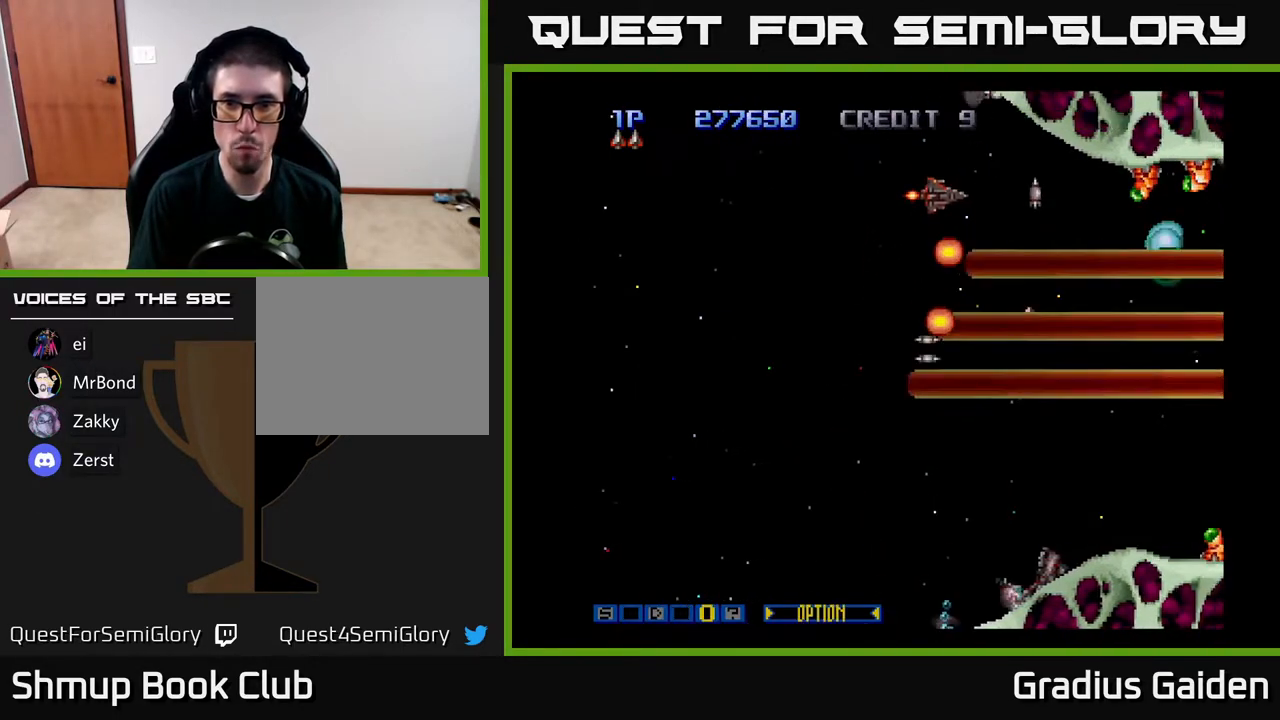
{"buttons": ["R2", "DPAD_DOWN", "DPAD_LEFT"], "events": [[67, "DPAD_LEFT", "up"], [100, "DPAD_UP", "up"], [133, "X", "down"], [217, "DPAD_LEFT", "down"], [233, "X", "up"], [350, "DPAD_DOWN", "down"]]}
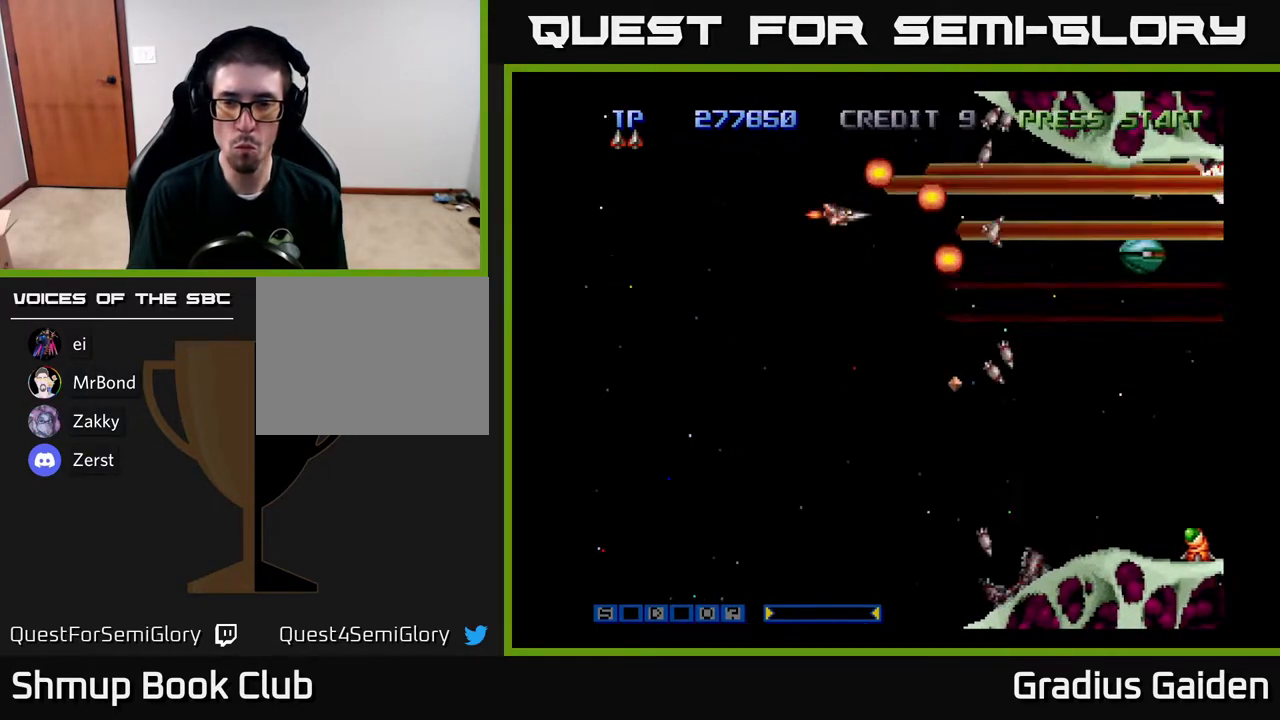
{"buttons": ["R2", "DPAD_LEFT"], "events": [[117, "DPAD_DOWN", "up"], [200, "DPAD_DOWN", "down"], [317, "DPAD_LEFT", "up"], [367, "DPAD_LEFT", "down"], [400, "DPAD_DOWN", "up"]]}
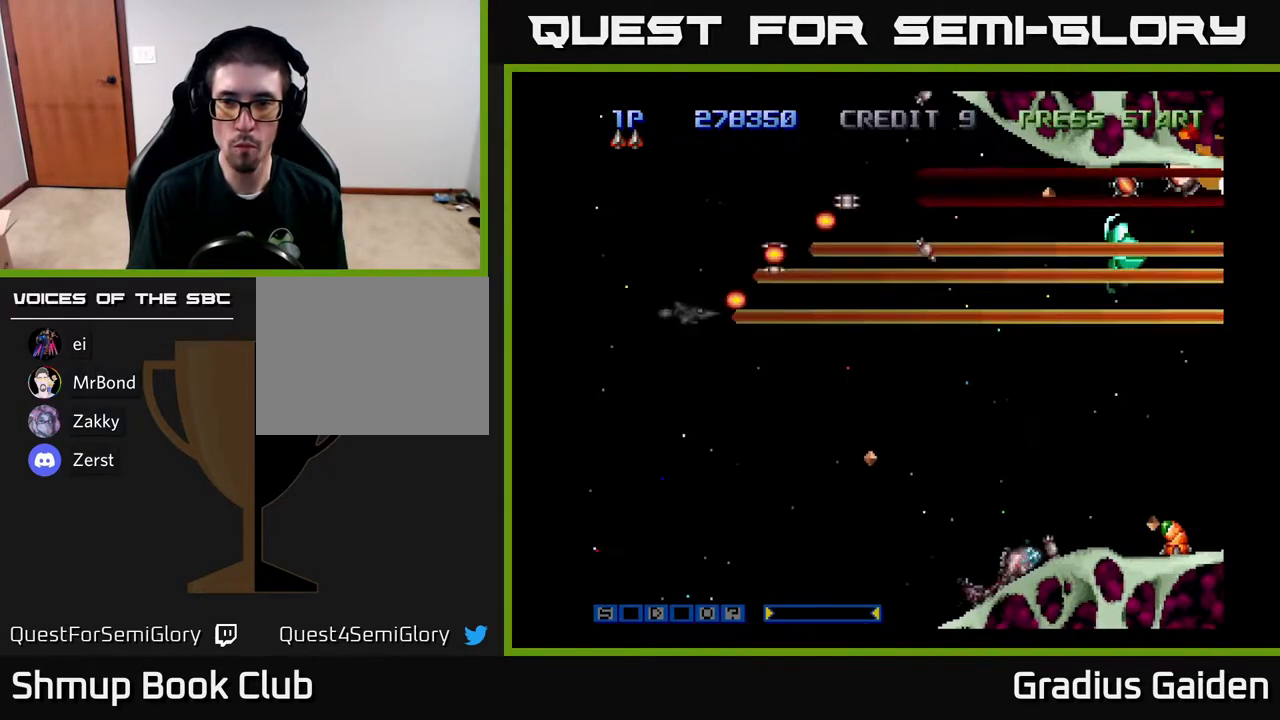
{"buttons": ["R2"], "events": [[100, "DPAD_DOWN", "down"], [117, "DPAD_LEFT", "up"], [217, "DPAD_DOWN", "up"]]}
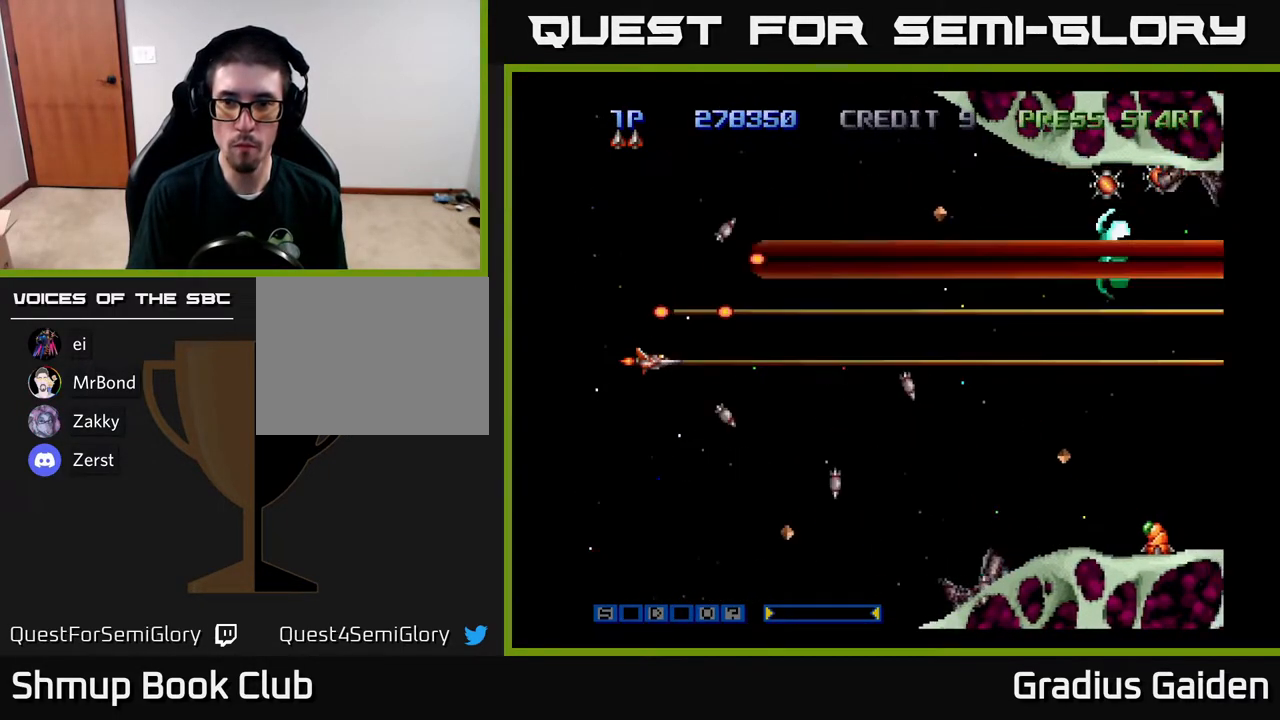
{"buttons": ["R2"], "events": [[33, "DPAD_DOWN", "down"], [250, "DPAD_DOWN", "up"]]}
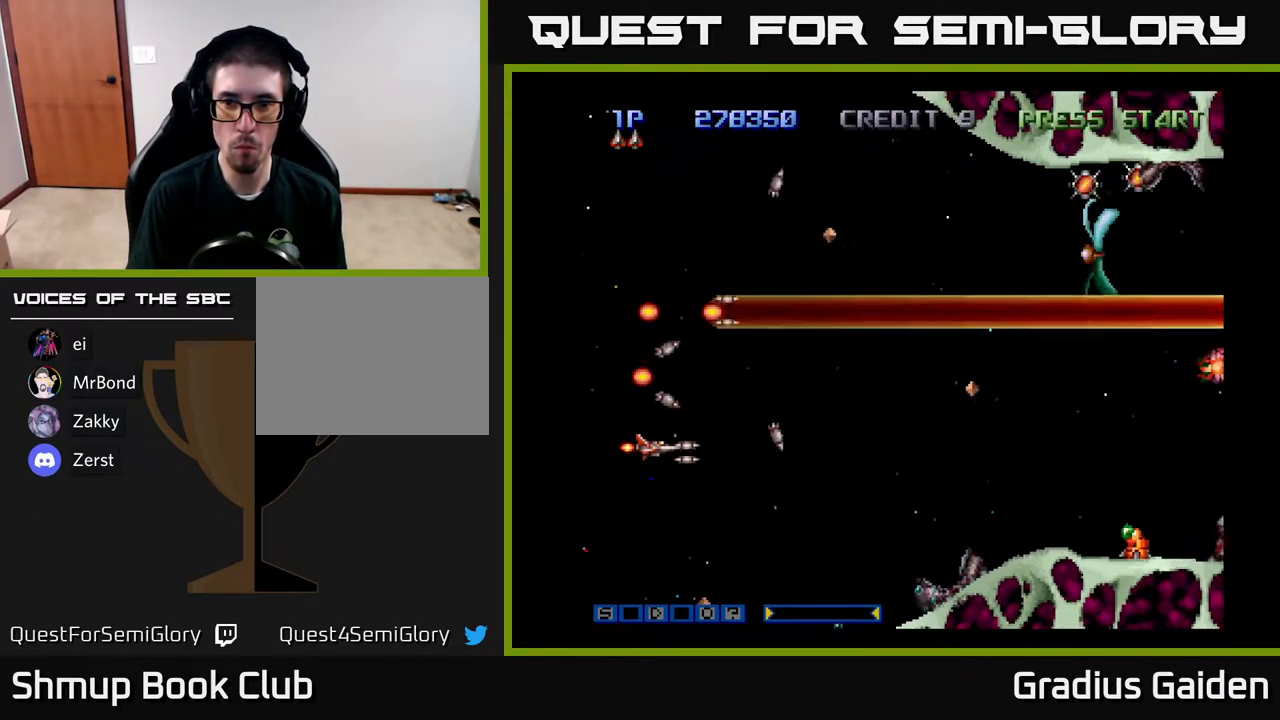
{"buttons": ["R2"], "events": [[183, "DPAD_DOWN", "down"], [233, "DPAD_RIGHT", "down"], [350, "DPAD_DOWN", "up"], [350, "DPAD_RIGHT", "up"]]}
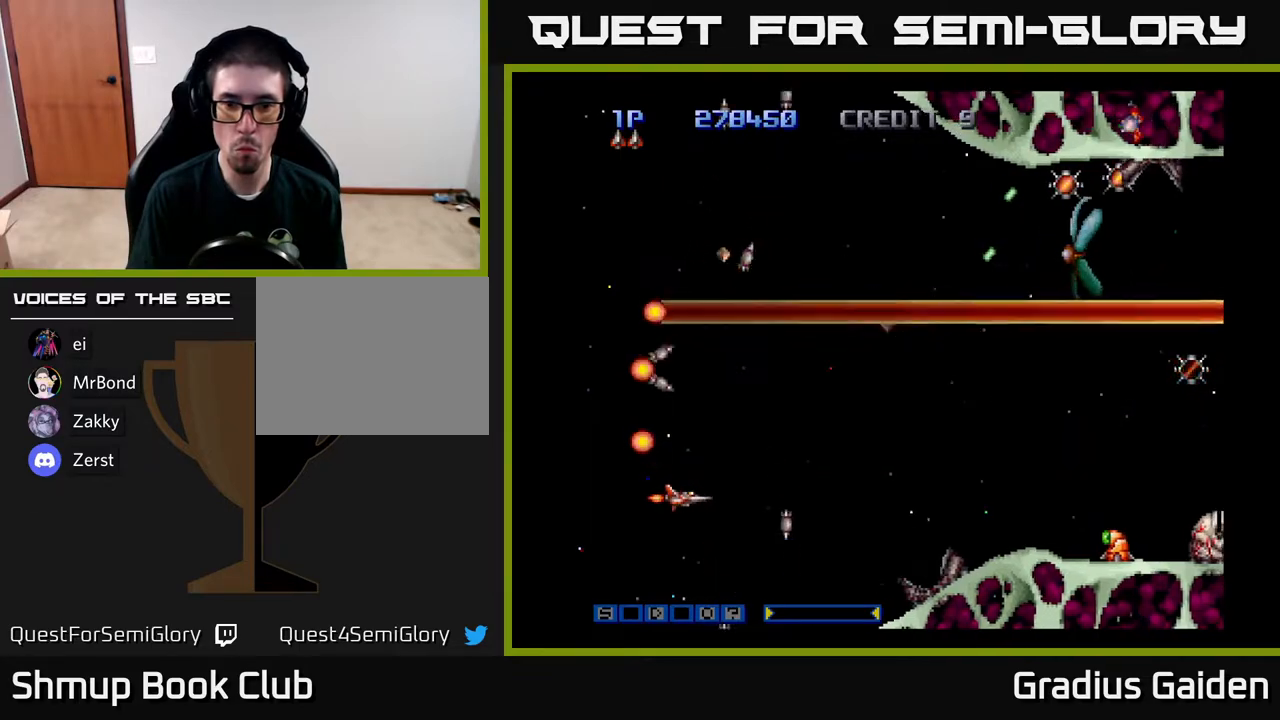
{"buttons": ["R2", "DPAD_RIGHT"], "events": [[100, "DPAD_DOWN", "down"], [150, "DPAD_DOWN", "up"], [367, "DPAD_DOWN", "down"], [400, "DPAD_RIGHT", "down"], [433, "DPAD_DOWN", "up"]]}
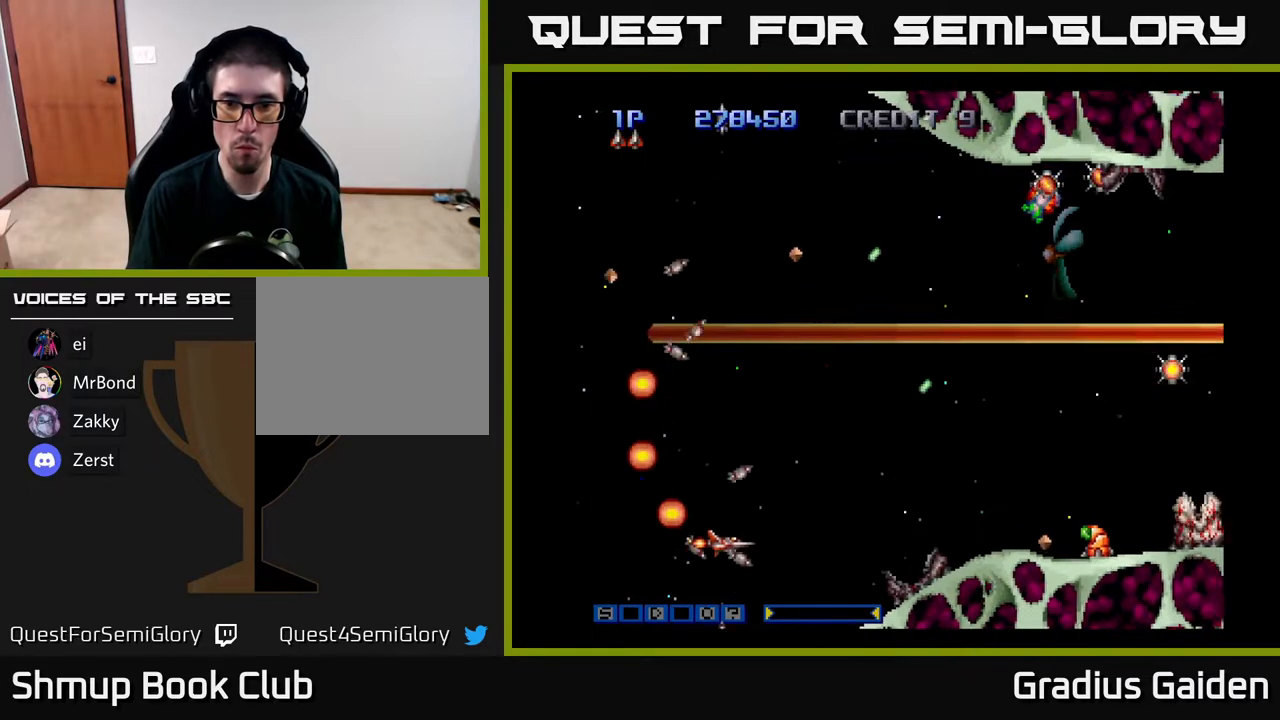
{"buttons": ["R2", "DPAD_UP"], "events": [[83, "DPAD_RIGHT", "up"], [250, "DPAD_UP", "down"]]}
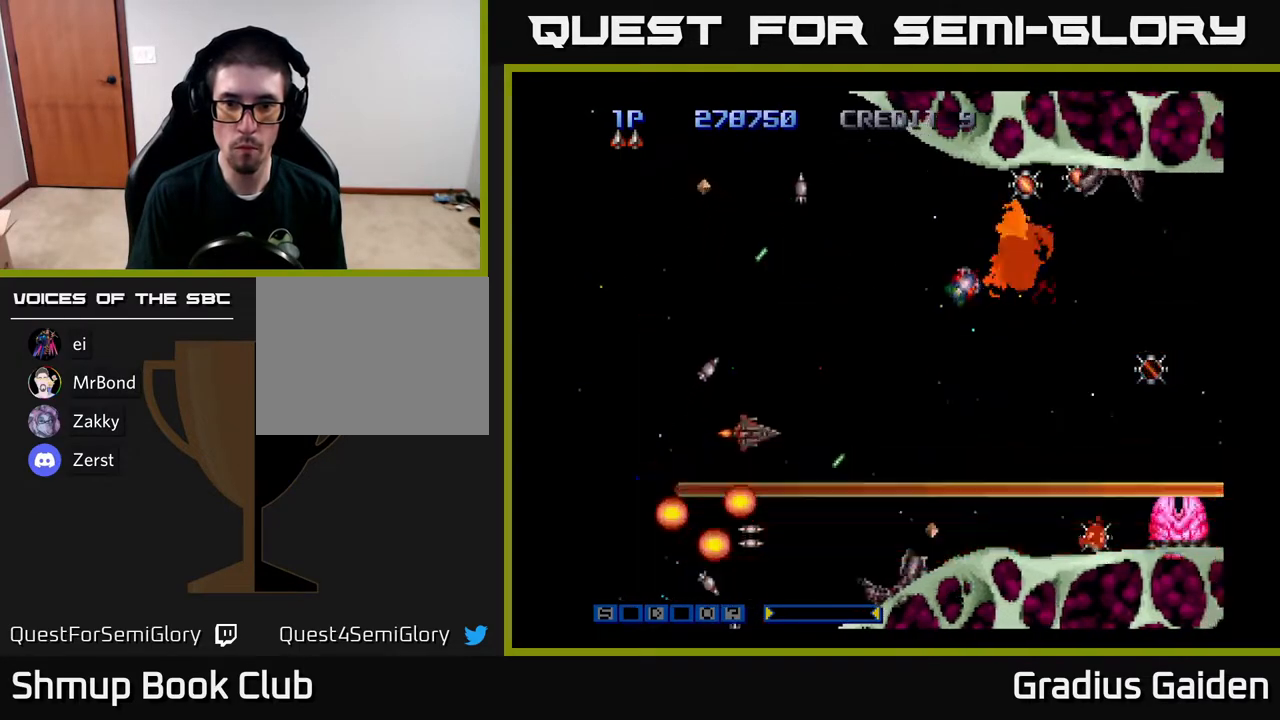
{"buttons": ["R2", "DPAD_UP"], "events": [[17, "DPAD_RIGHT", "down"], [250, "DPAD_RIGHT", "up"]]}
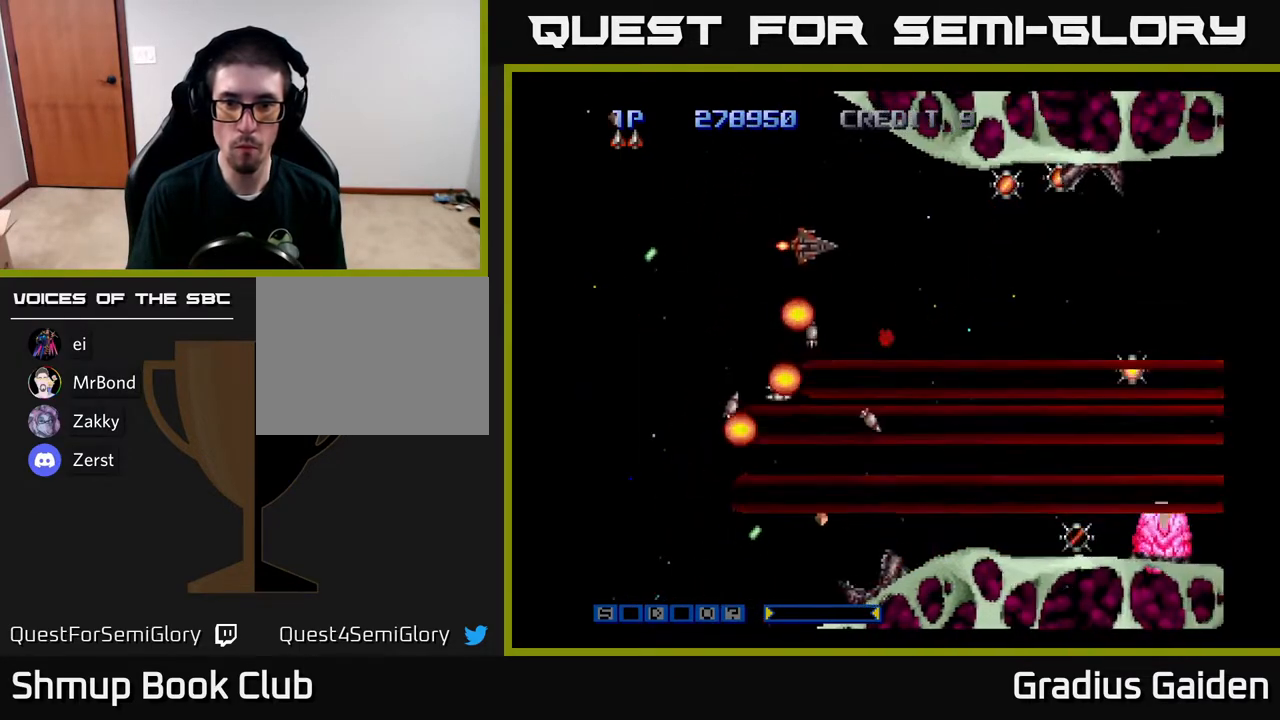
{"buttons": ["R2"], "events": [[17, "DPAD_LEFT", "down"], [183, "DPAD_LEFT", "up"], [183, "DPAD_UP", "up"]]}
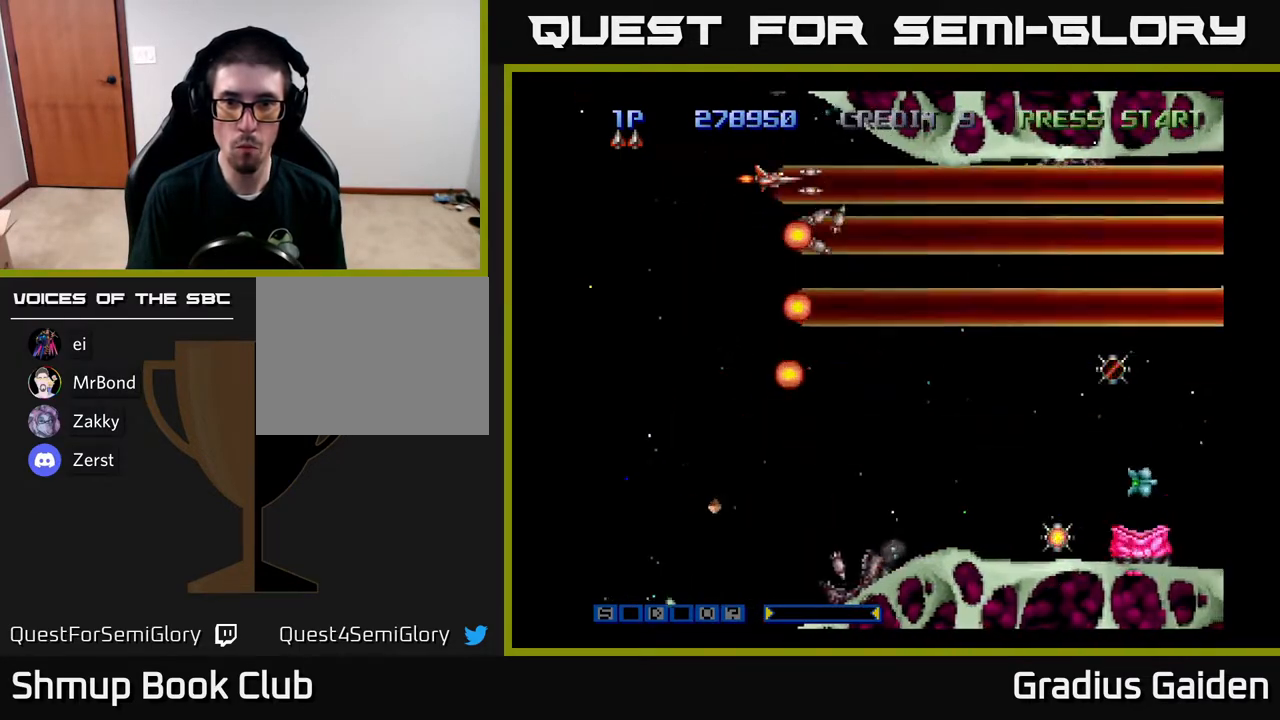
{"buttons": ["R2"], "events": [[133, "DPAD_RIGHT", "down"], [250, "DPAD_DOWN", "down"], [367, "DPAD_DOWN", "up"], [483, "DPAD_RIGHT", "up"]]}
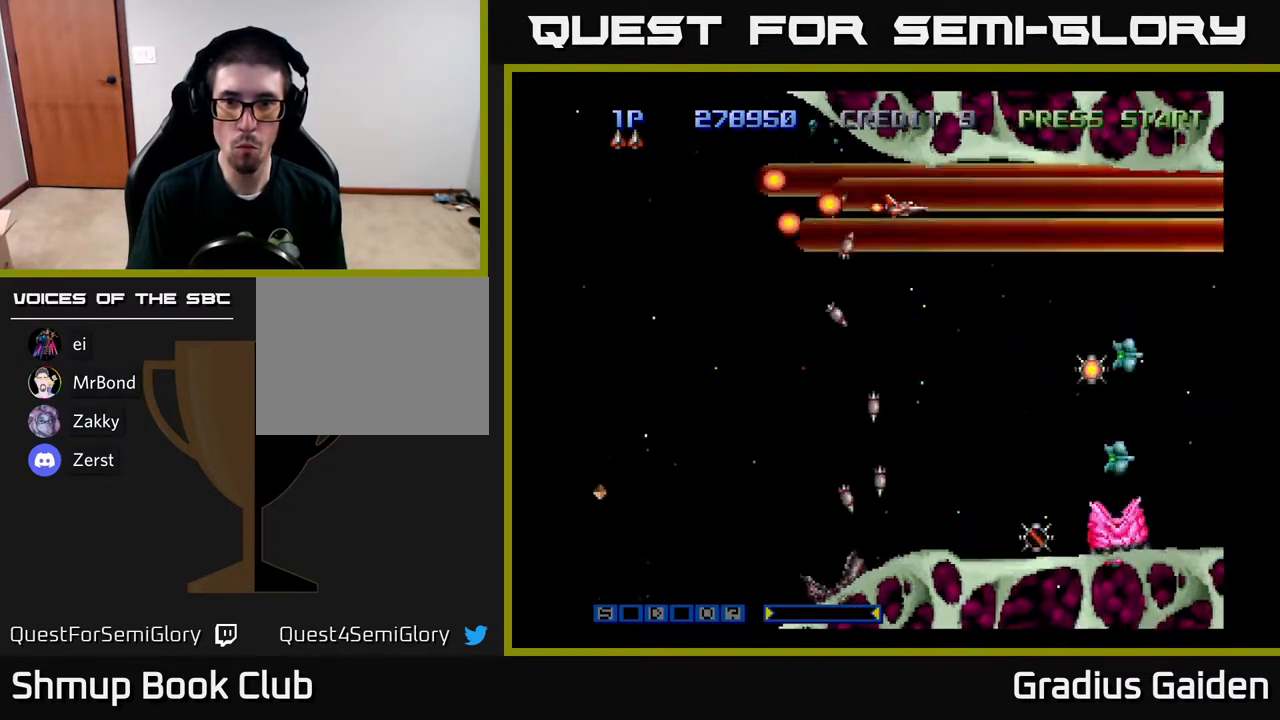
{"buttons": ["R2"], "events": [[333, "DPAD_RIGHT", "down"], [433, "DPAD_RIGHT", "up"]]}
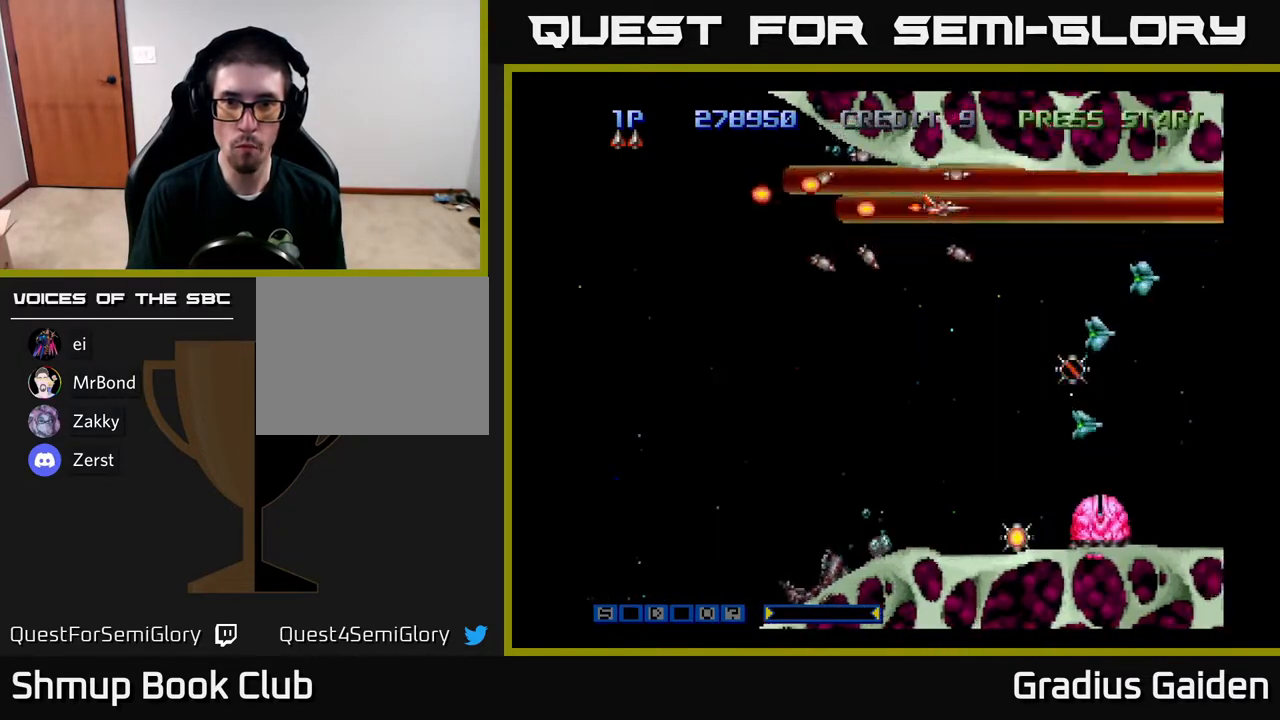
{"buttons": ["R2"], "events": [[317, "DPAD_UP", "down"], [367, "DPAD_UP", "up"]]}
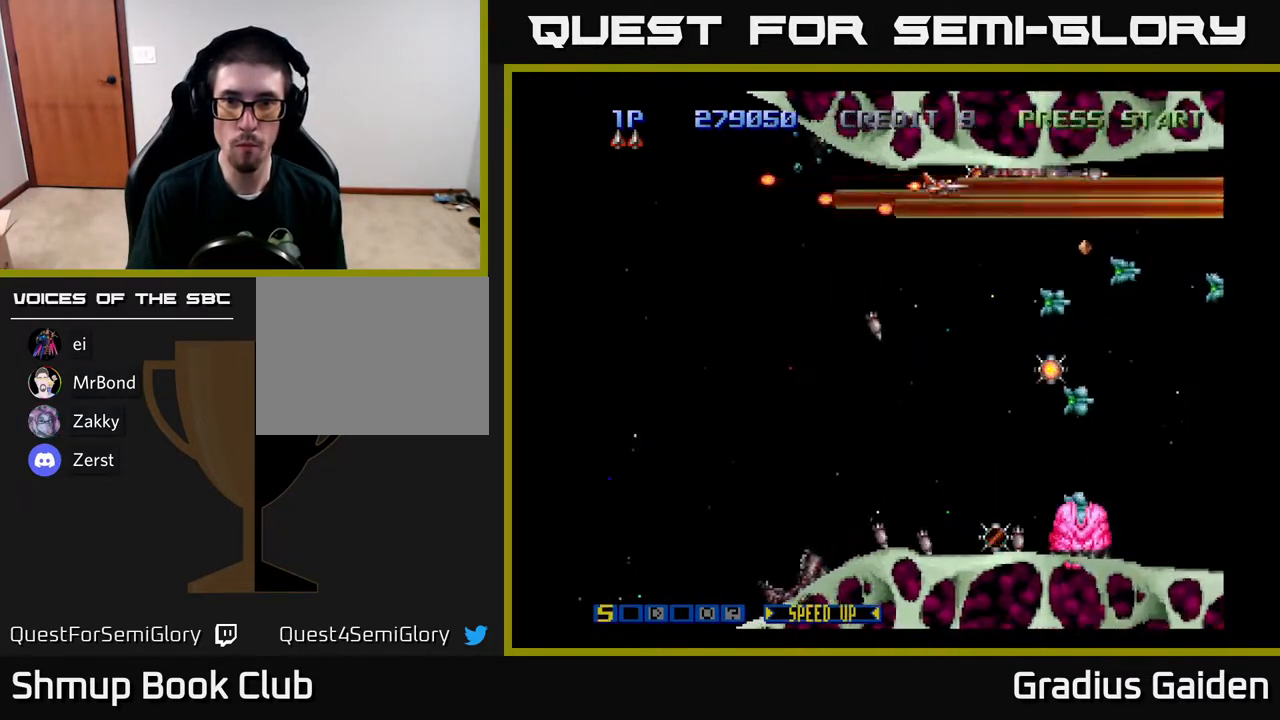
{"buttons": ["R2", "DPAD_LEFT"], "events": [[500, "DPAD_LEFT", "down"]]}
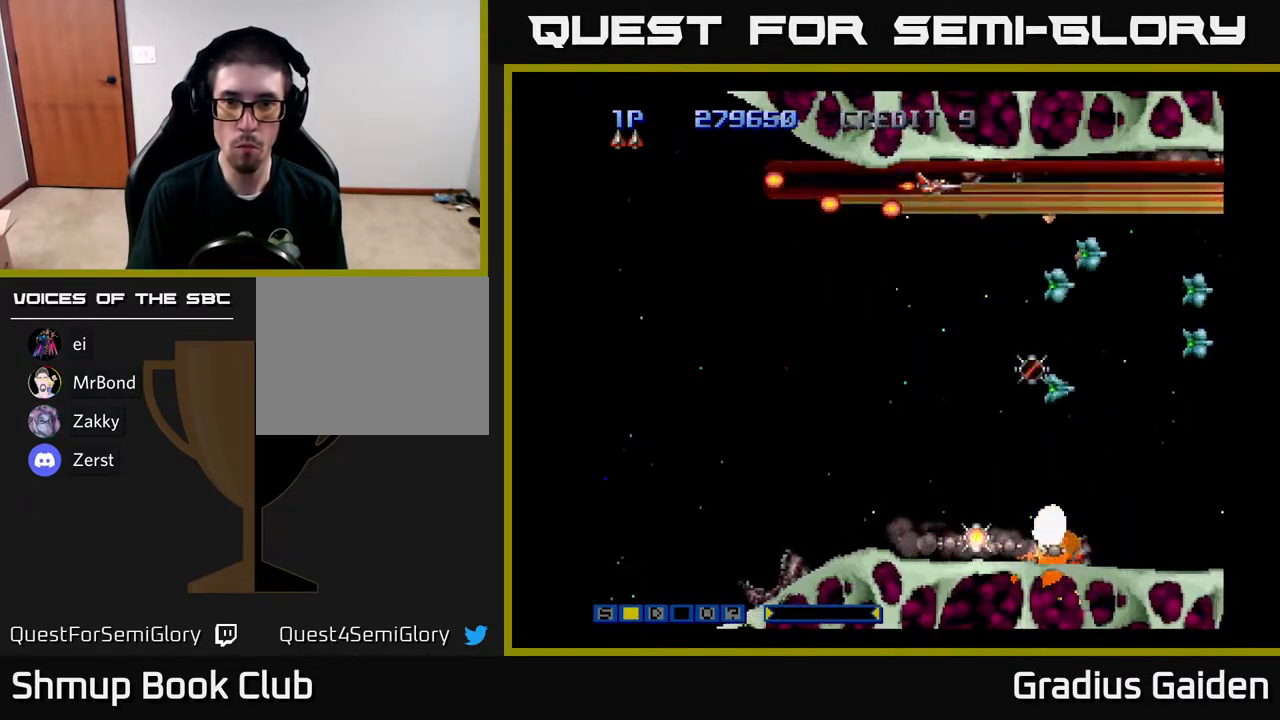
{"buttons": ["R2", "DPAD_DOWN", "DPAD_LEFT"], "events": [[33, "DPAD_DOWN", "down"], [133, "DPAD_LEFT", "up"], [483, "DPAD_LEFT", "down"]]}
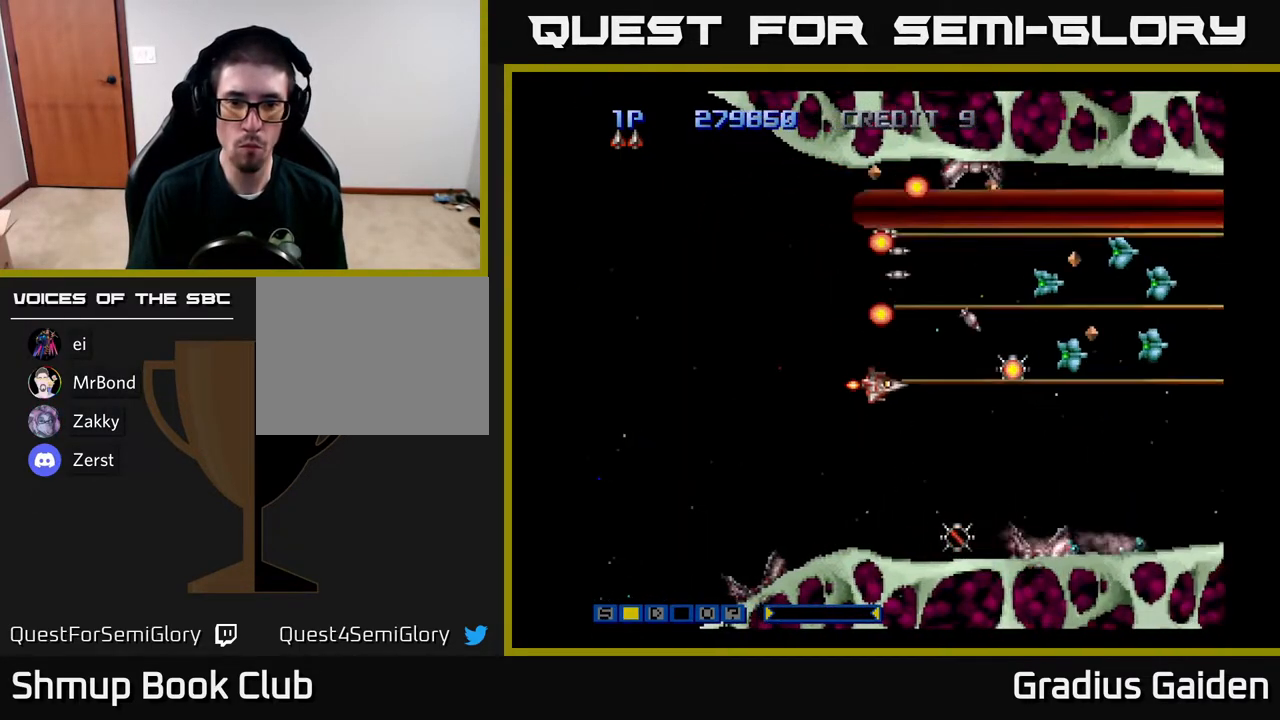
{"buttons": ["R2"], "events": [[50, "DPAD_DOWN", "up"], [383, "DPAD_LEFT", "up"]]}
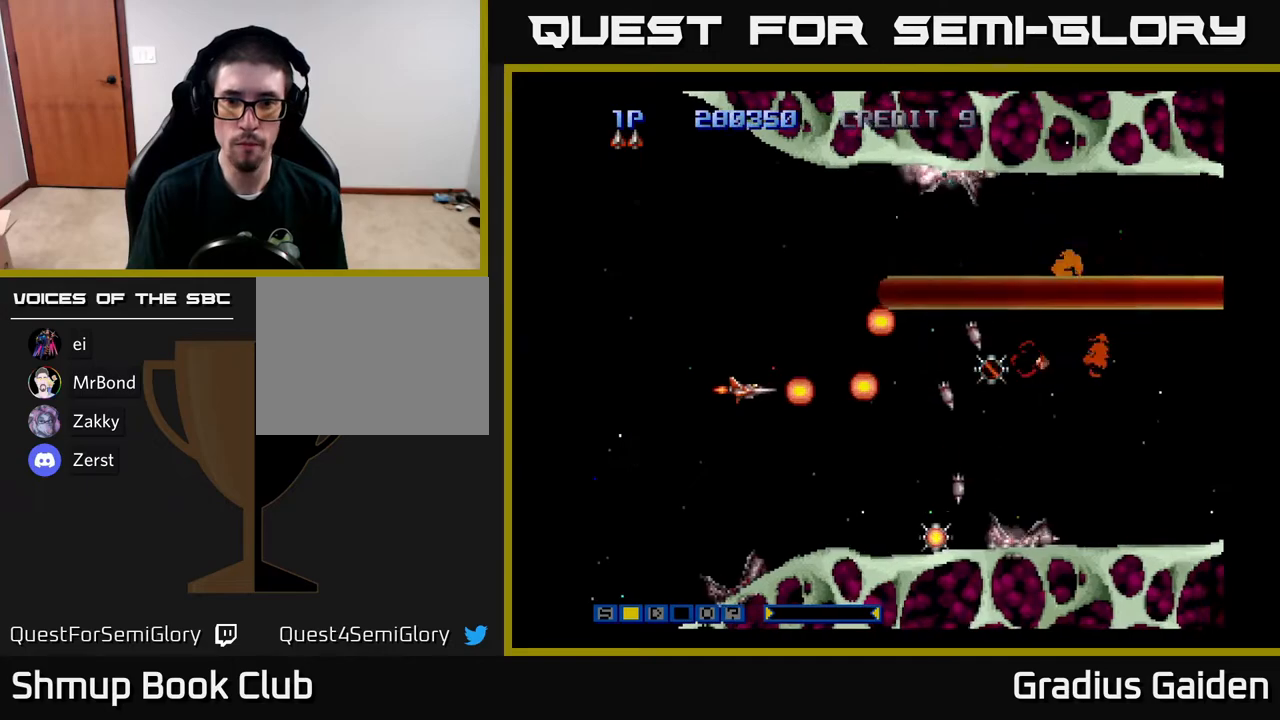
{"buttons": ["R2"], "events": [[67, "DPAD_DOWN", "down"], [183, "DPAD_LEFT", "down"], [200, "DPAD_DOWN", "up"], [333, "DPAD_LEFT", "up"]]}